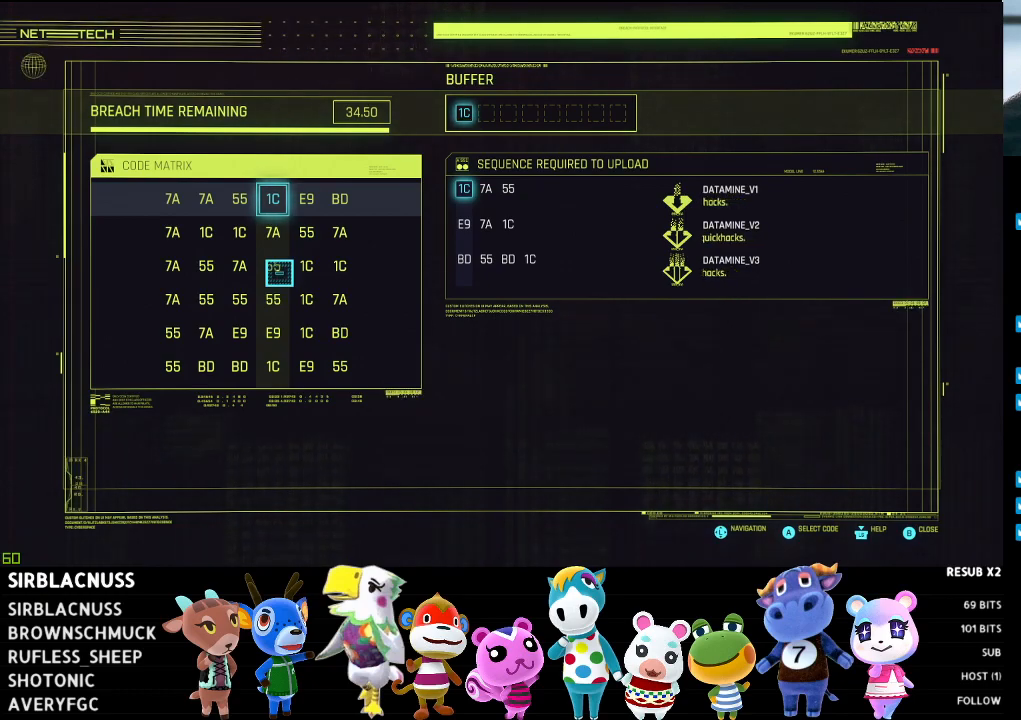
Gameplay with a controller (Xbox layout); each line is a JSON object with the inputs held at the frame after it. "events" lists button and stick changes between this image and that frame as [ms after this image, input, new state], when the widget could be followed in between.
{"buttons": [], "left_stick": "up", "right_stick": "center", "events": [[233, "left_stick", "up"]]}
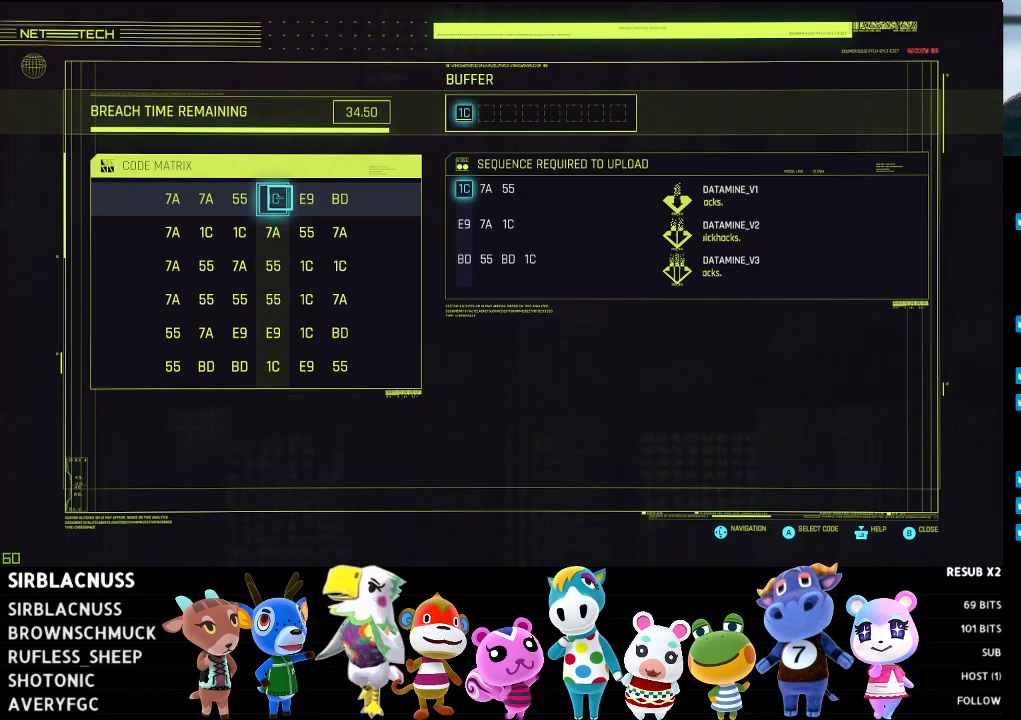
{"buttons": [], "left_stick": "down-left", "right_stick": "center", "events": [[17, "left_stick", "center"], [183, "left_stick", "left"], [333, "left_stick", "down-left"]]}
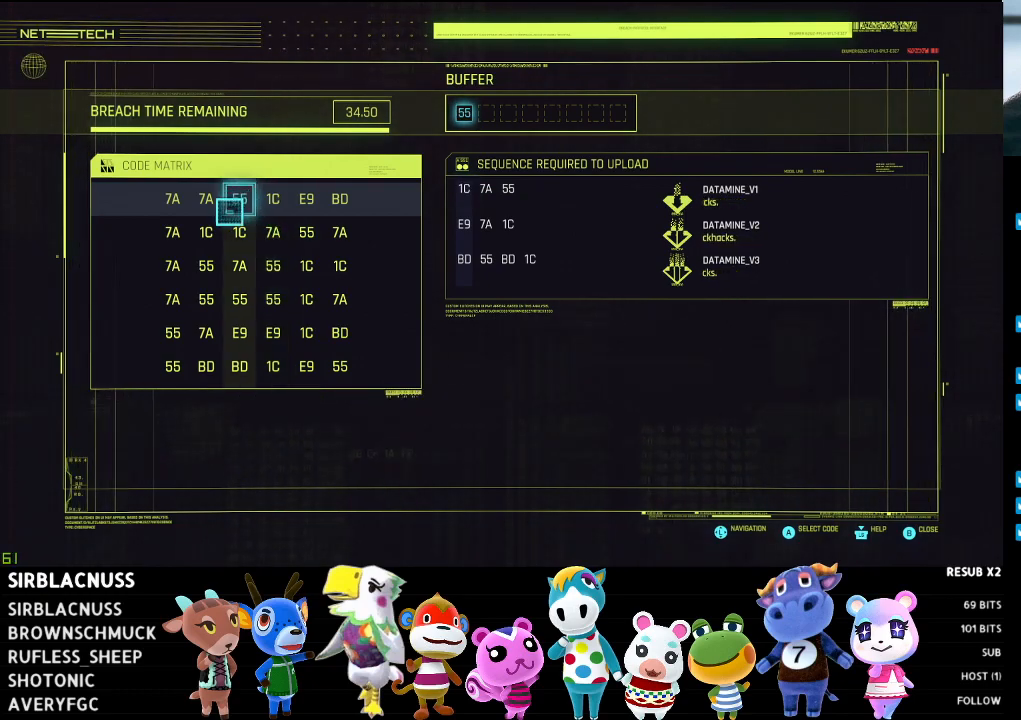
{"buttons": [], "left_stick": "down", "right_stick": "center", "events": [[17, "left_stick", "center"], [350, "left_stick", "down"]]}
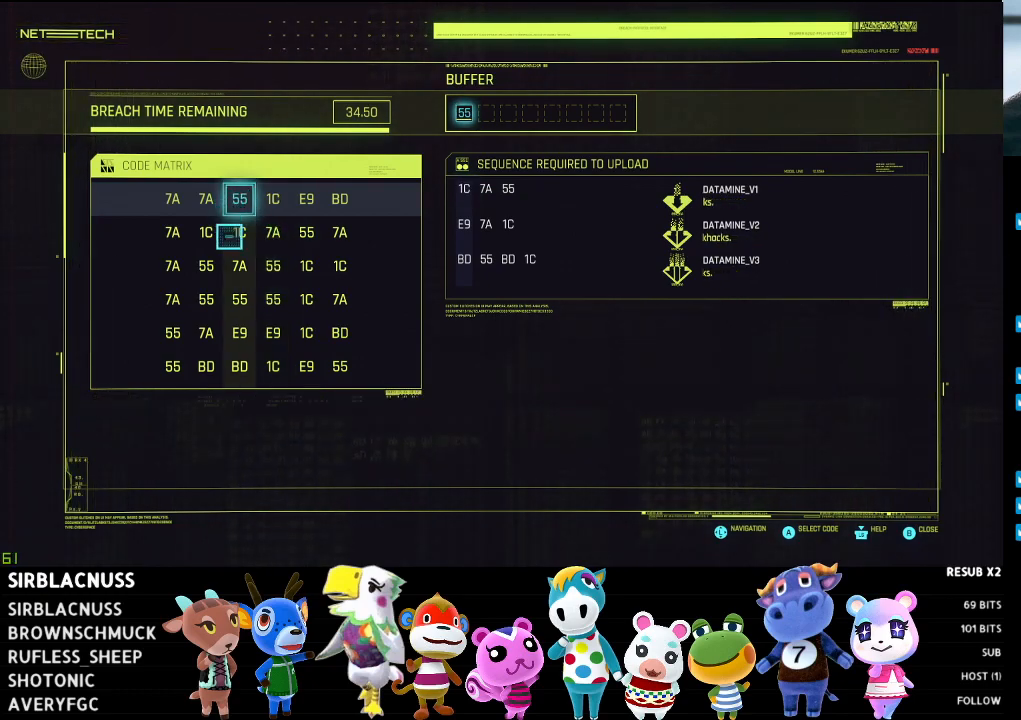
{"buttons": [], "left_stick": "center", "right_stick": "center", "events": [[267, "left_stick", "center"]]}
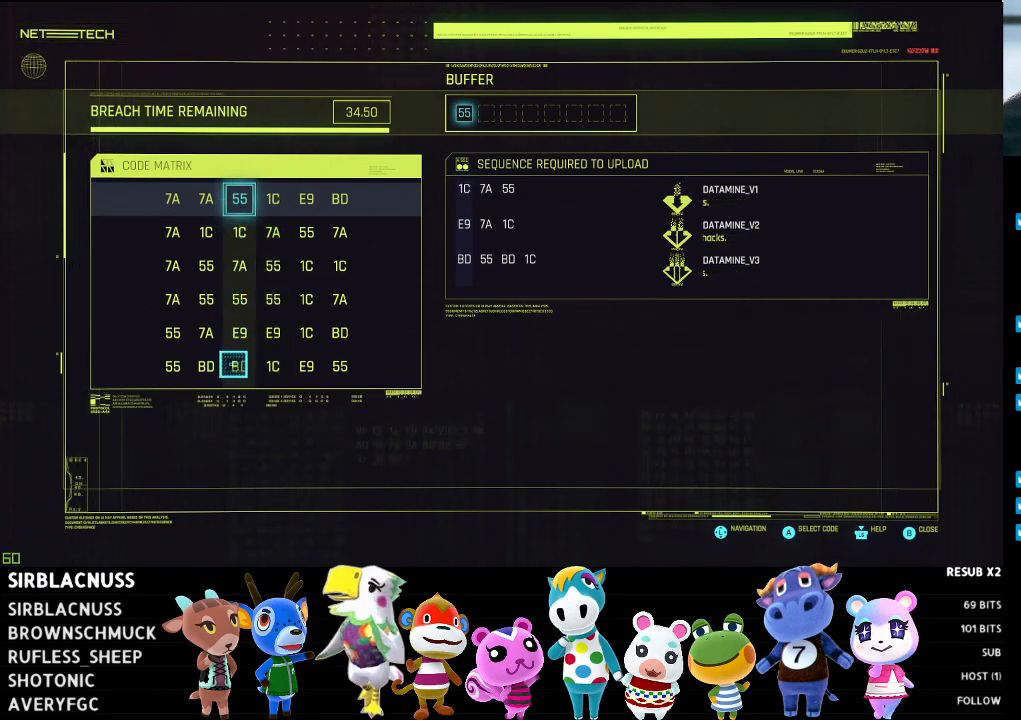
{"buttons": [], "left_stick": "center", "right_stick": "center", "events": []}
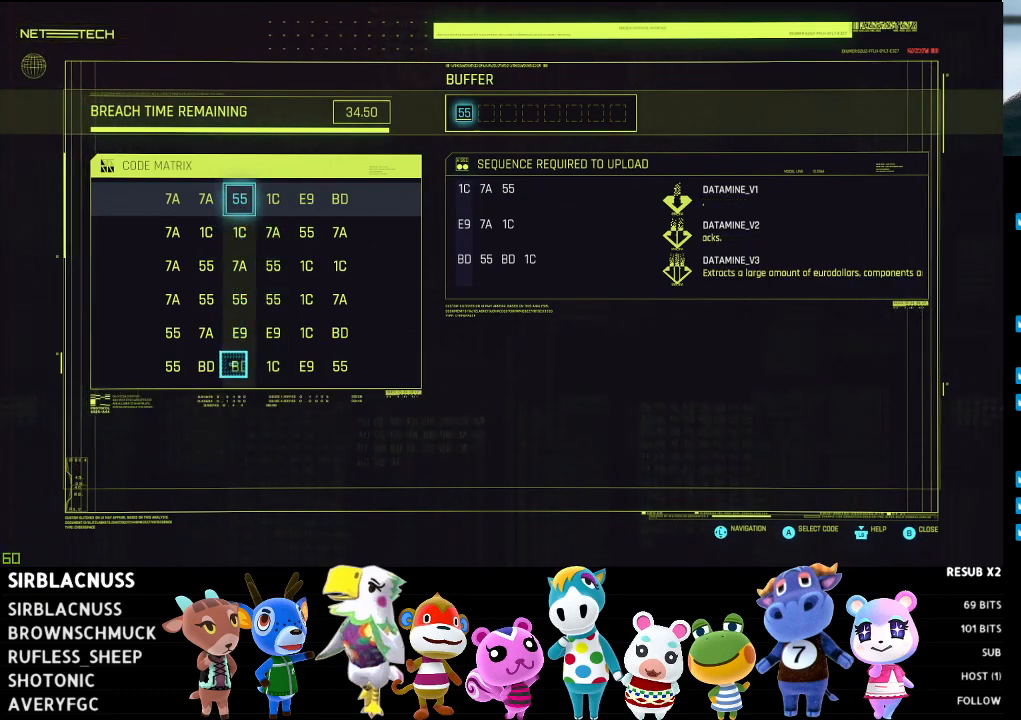
{"buttons": [], "left_stick": "up-right", "right_stick": "center", "events": [[400, "left_stick", "up-right"]]}
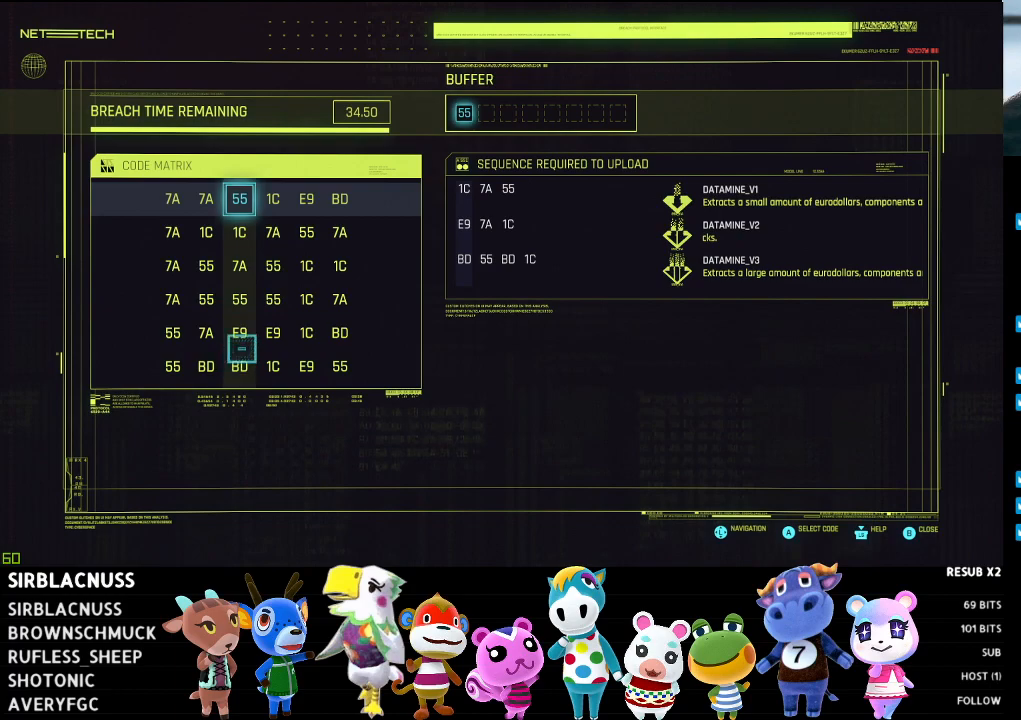
{"buttons": [], "left_stick": "left", "right_stick": "center", "events": [[217, "left_stick", "center"], [350, "left_stick", "left"]]}
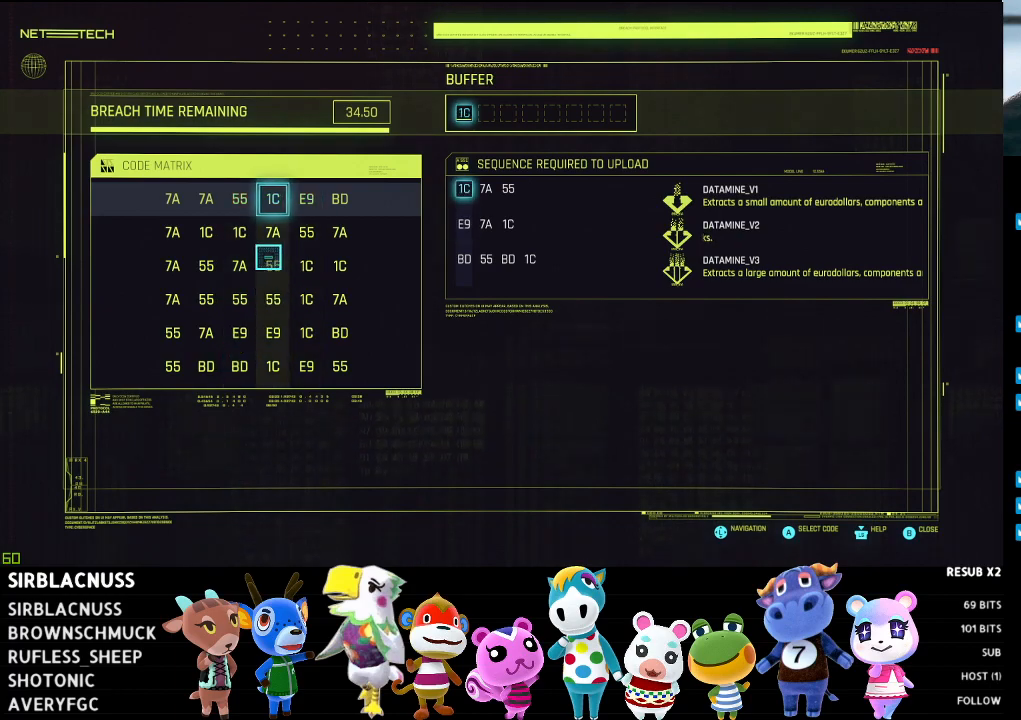
{"buttons": [], "left_stick": "right", "right_stick": "center", "events": [[67, "left_stick", "center"], [367, "left_stick", "right"]]}
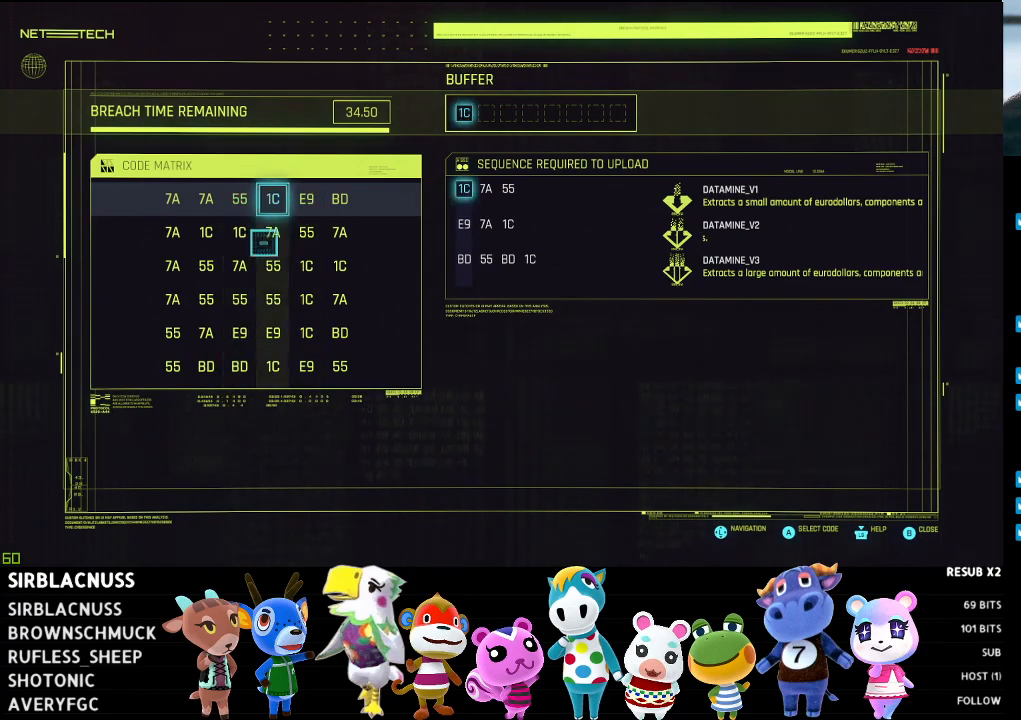
{"buttons": [], "left_stick": "down", "right_stick": "center", "events": [[50, "left_stick", "center"], [350, "left_stick", "down"]]}
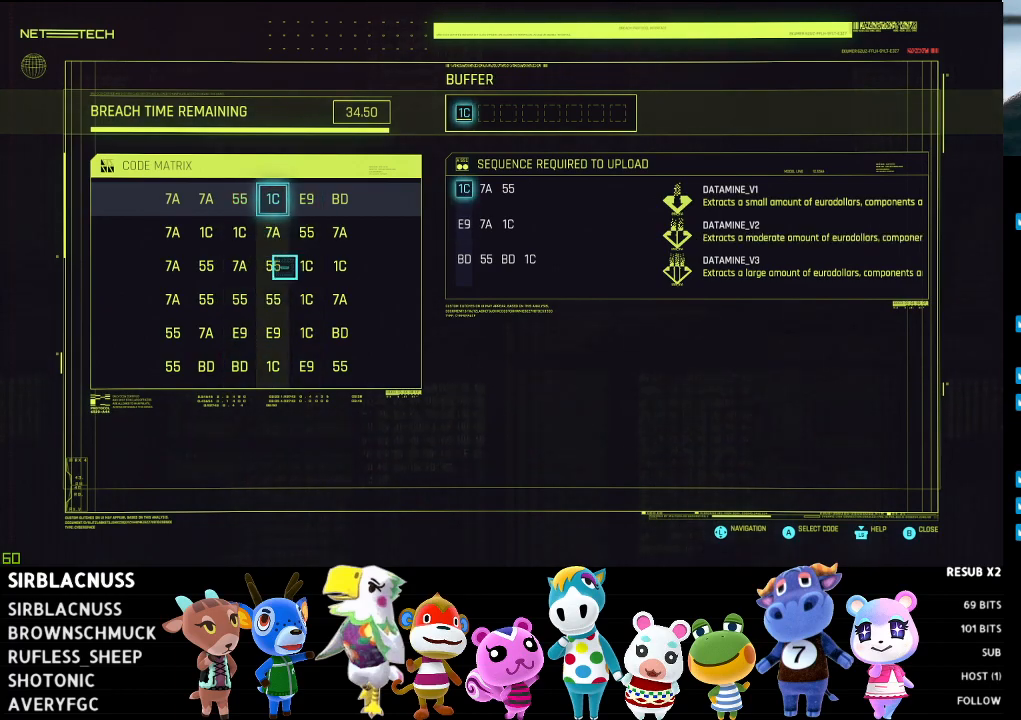
{"buttons": [], "left_stick": "center", "right_stick": "center", "events": [[17, "left_stick", "left"], [67, "left_stick", "center"]]}
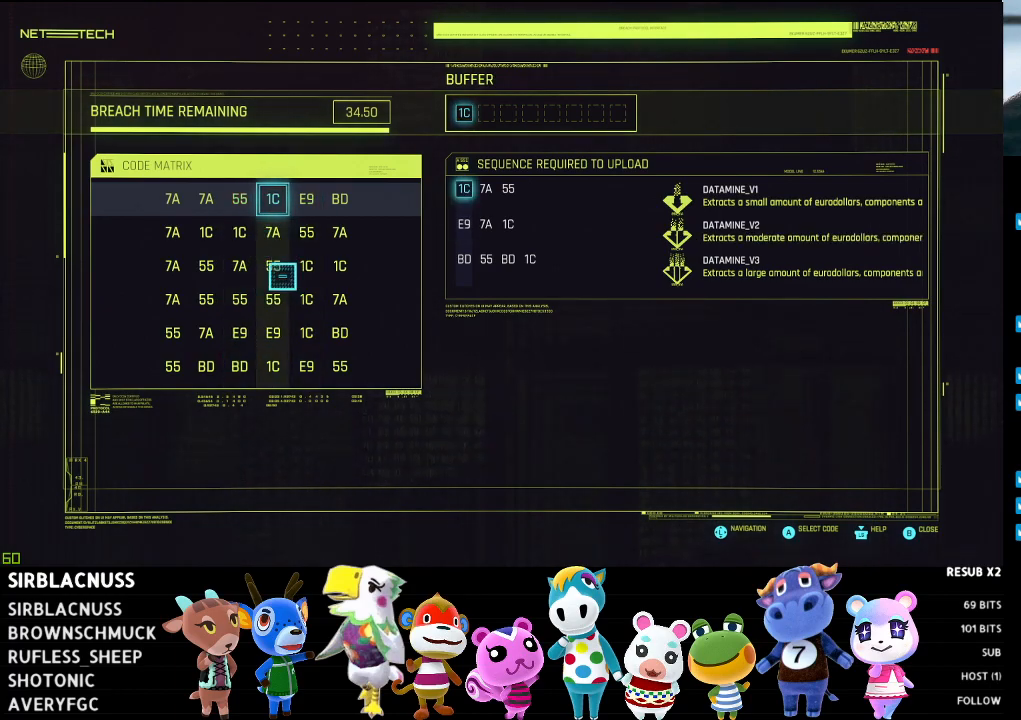
{"buttons": [], "left_stick": "center", "right_stick": "center", "events": []}
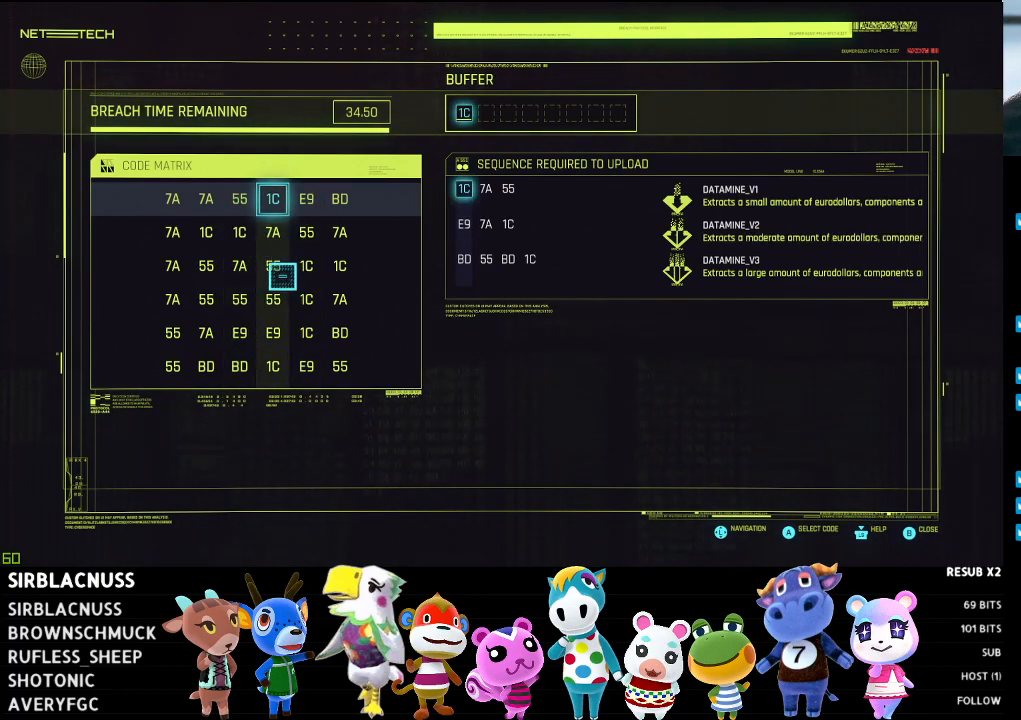
{"buttons": [], "left_stick": "up", "right_stick": "center", "events": [[500, "left_stick", "up"]]}
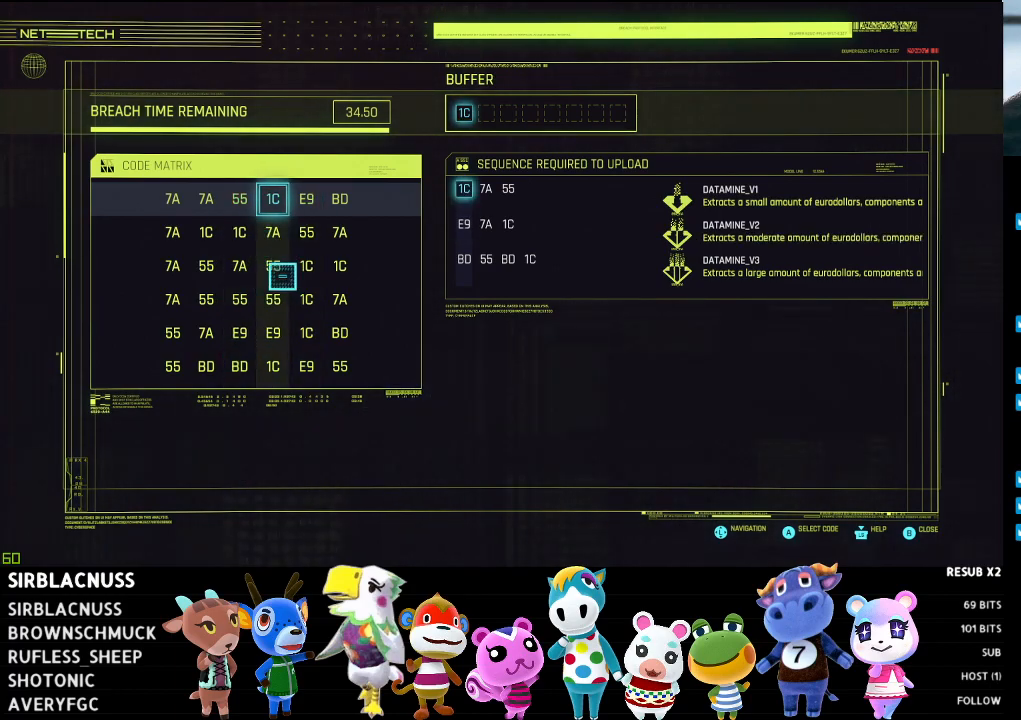
{"buttons": [], "left_stick": "center", "right_stick": "center", "events": [[200, "left_stick", "up-right"], [317, "left_stick", "center"]]}
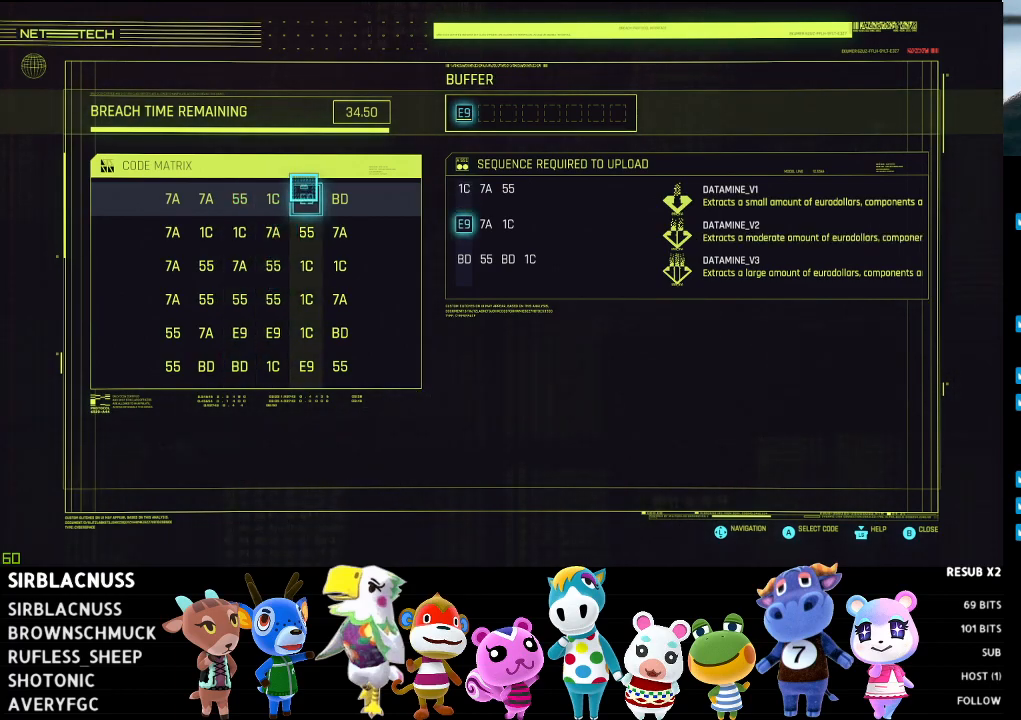
{"buttons": [], "left_stick": "center", "right_stick": "center", "events": [[333, "left_stick", "right"], [450, "left_stick", "center"]]}
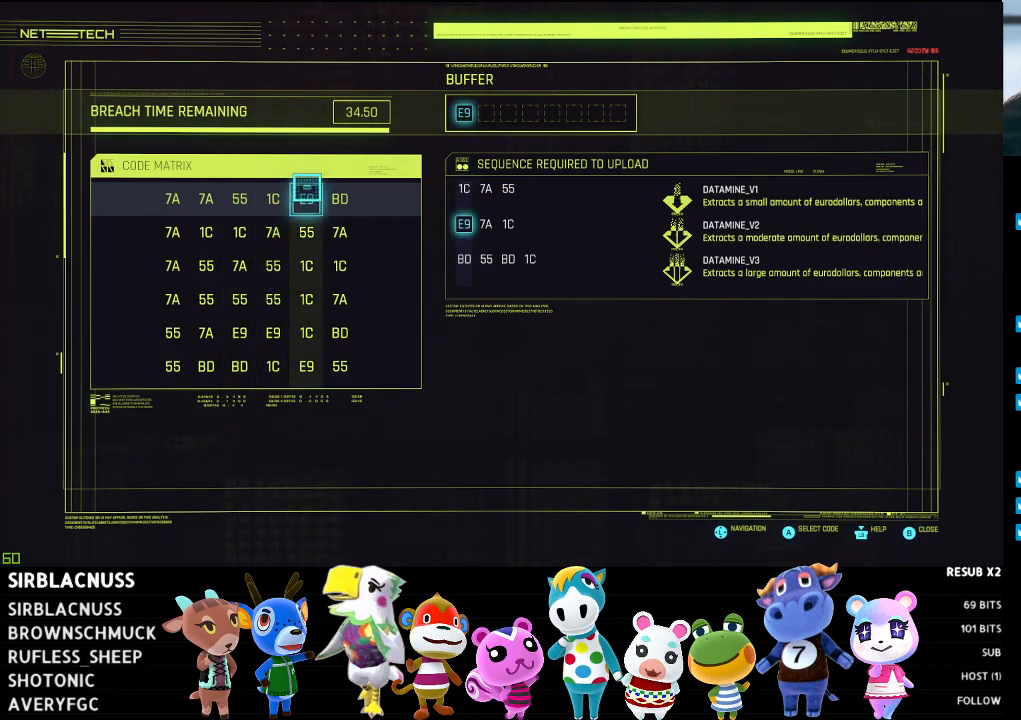
{"buttons": [], "left_stick": "center", "right_stick": "center", "events": []}
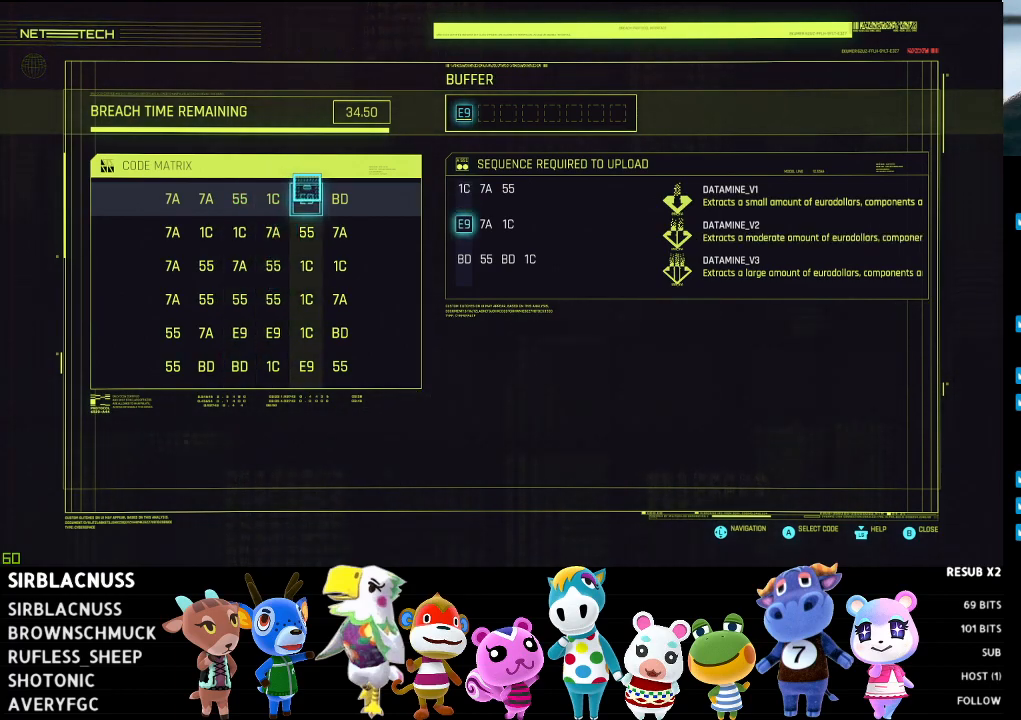
{"buttons": [], "left_stick": "center", "right_stick": "center", "events": [[117, "left_stick", "down"], [267, "left_stick", "center"]]}
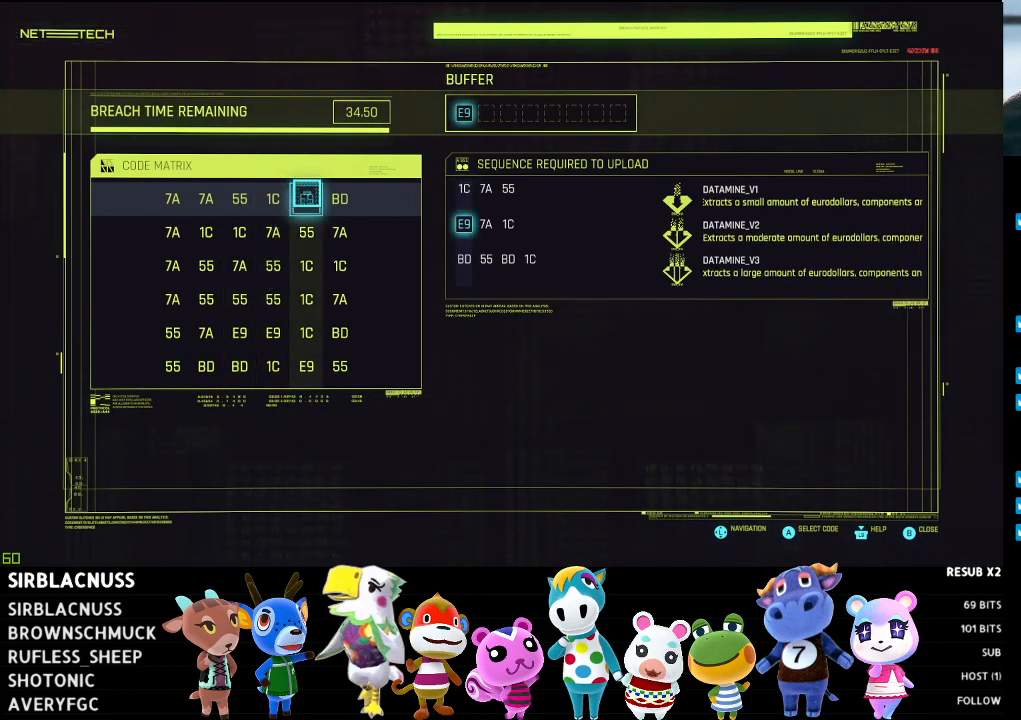
{"buttons": [], "left_stick": "center", "right_stick": "center", "events": []}
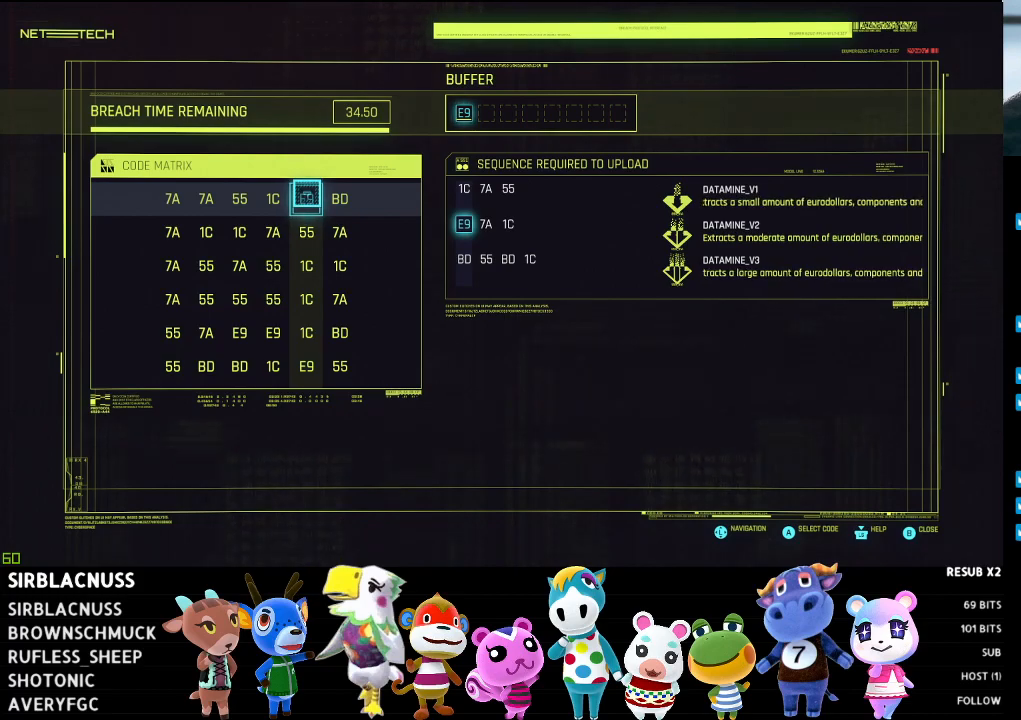
{"buttons": [], "left_stick": "center", "right_stick": "center", "events": [[117, "left_stick", "right"], [317, "left_stick", "center"]]}
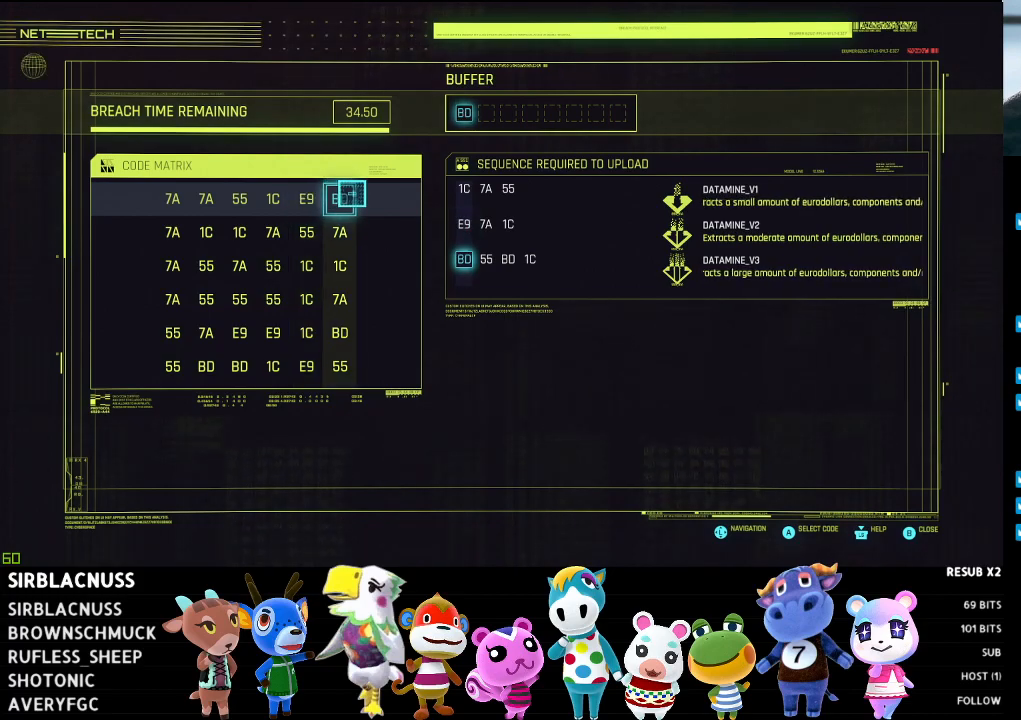
{"buttons": [], "left_stick": "center", "right_stick": "center", "events": []}
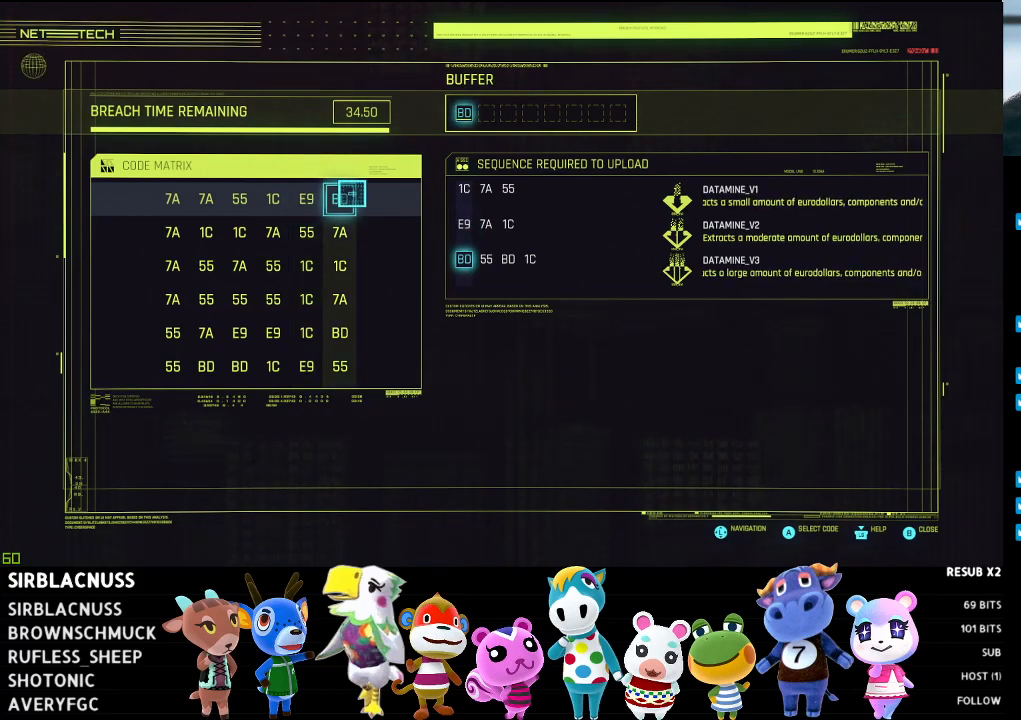
{"buttons": [], "left_stick": "center", "right_stick": "center", "events": []}
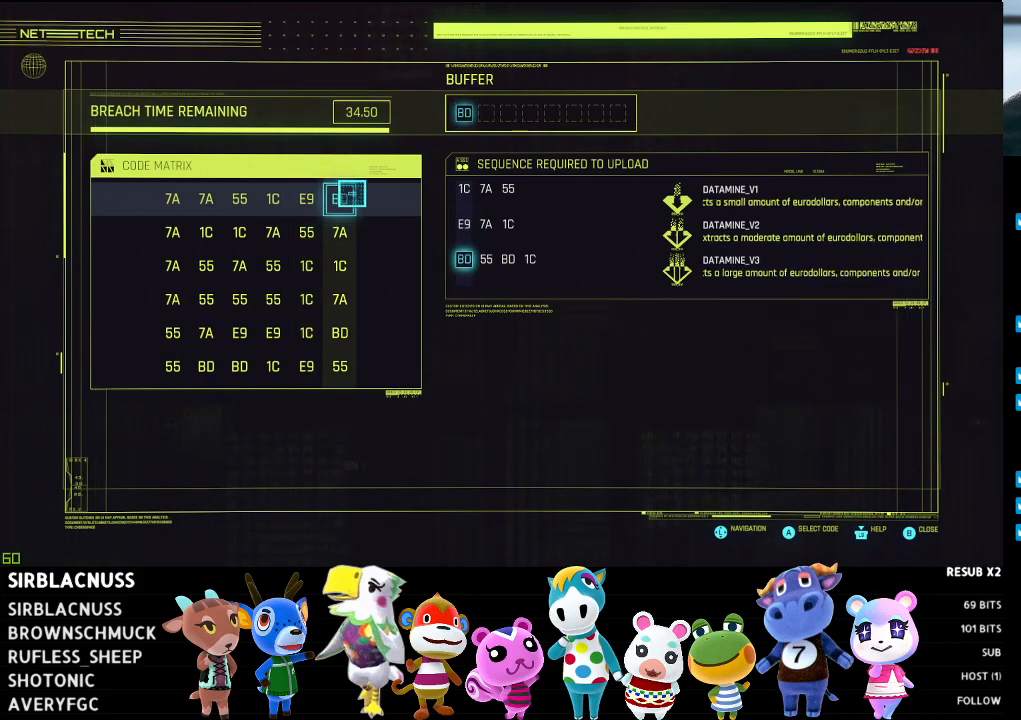
{"buttons": [], "left_stick": "center", "right_stick": "center", "events": []}
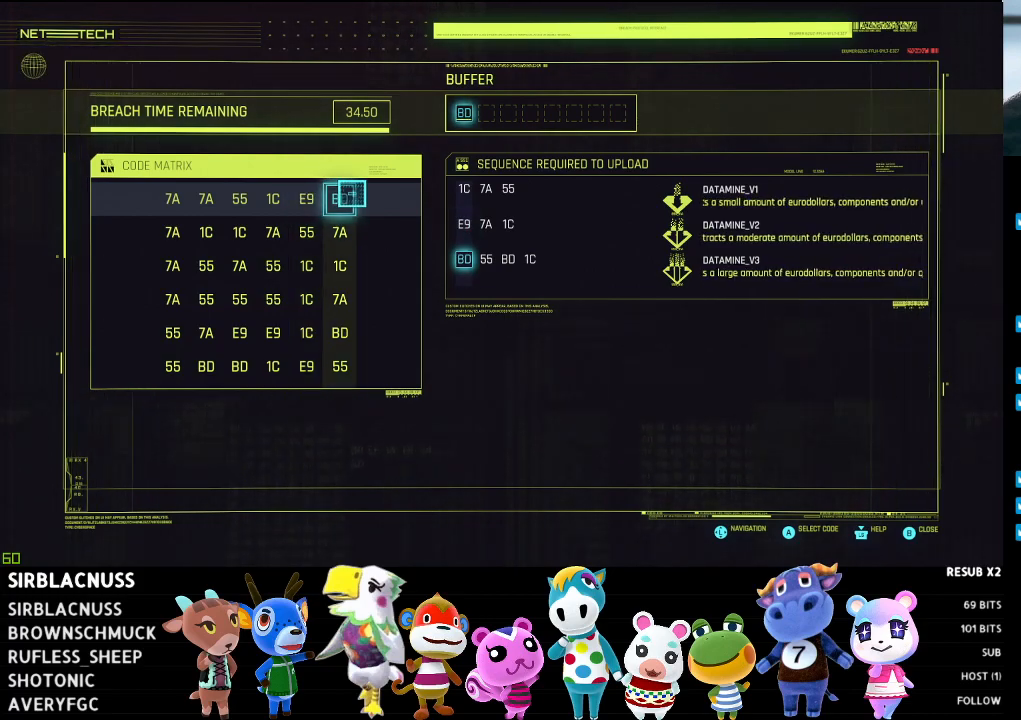
{"buttons": [], "left_stick": "center", "right_stick": "center", "events": []}
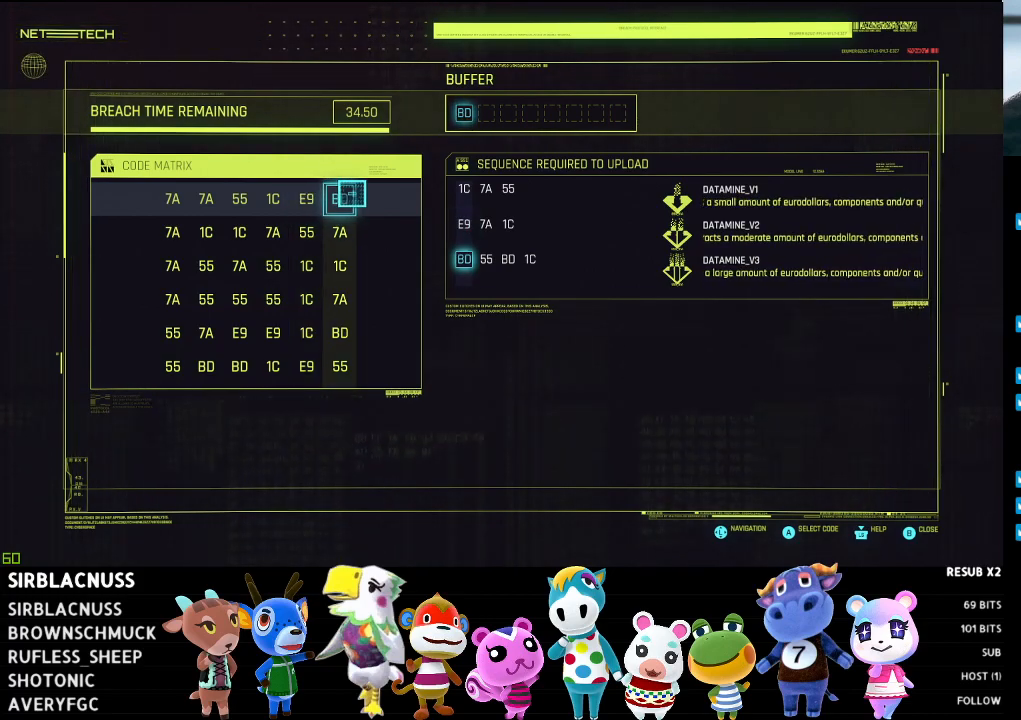
{"buttons": [], "left_stick": "center", "right_stick": "center", "events": []}
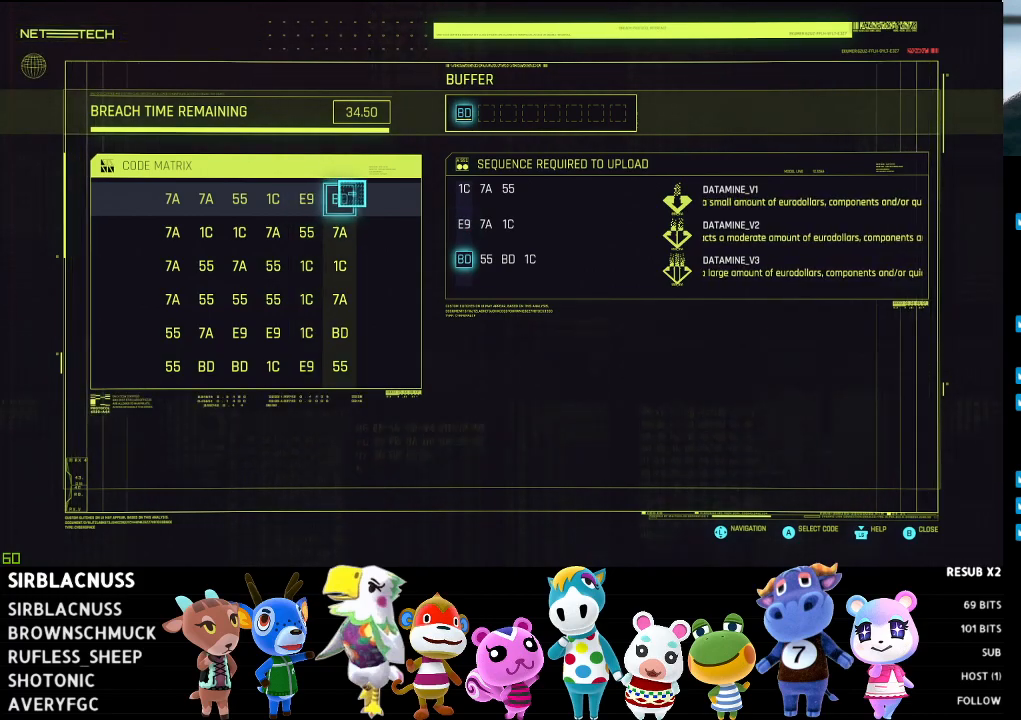
{"buttons": [], "left_stick": "center", "right_stick": "center", "events": []}
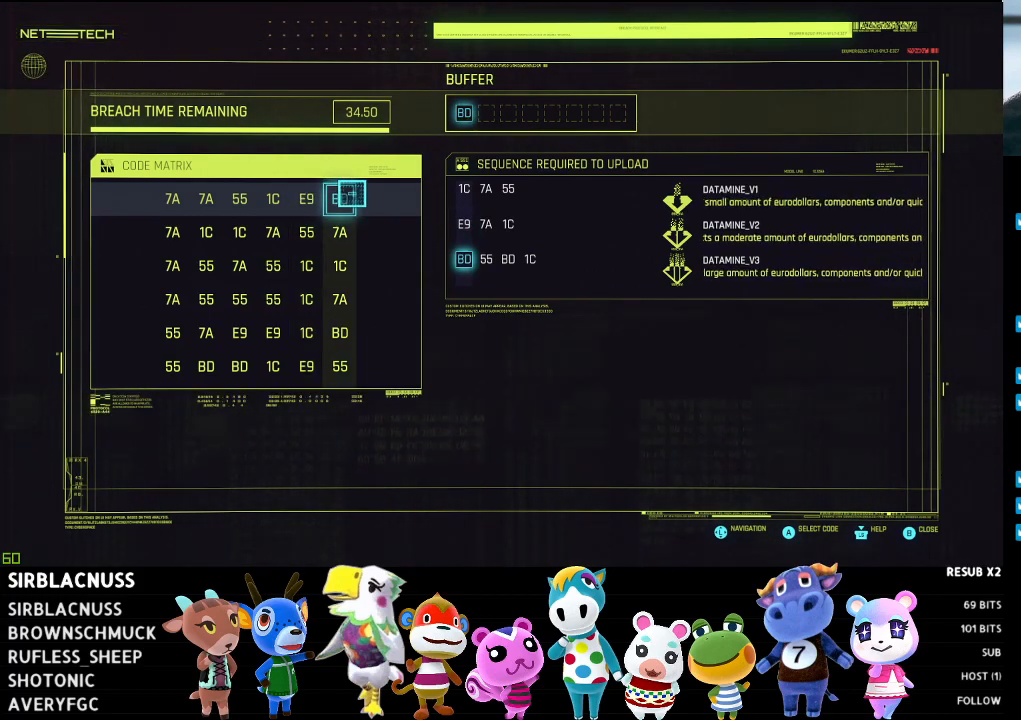
{"buttons": [], "left_stick": "center", "right_stick": "center", "events": []}
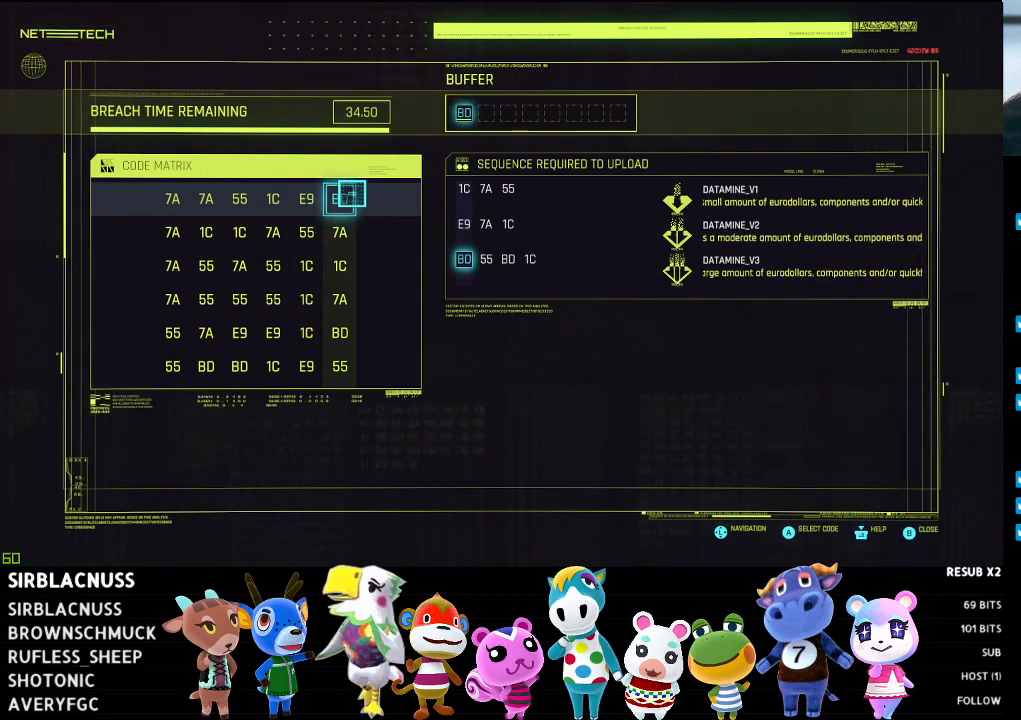
{"buttons": [], "left_stick": "center", "right_stick": "center", "events": []}
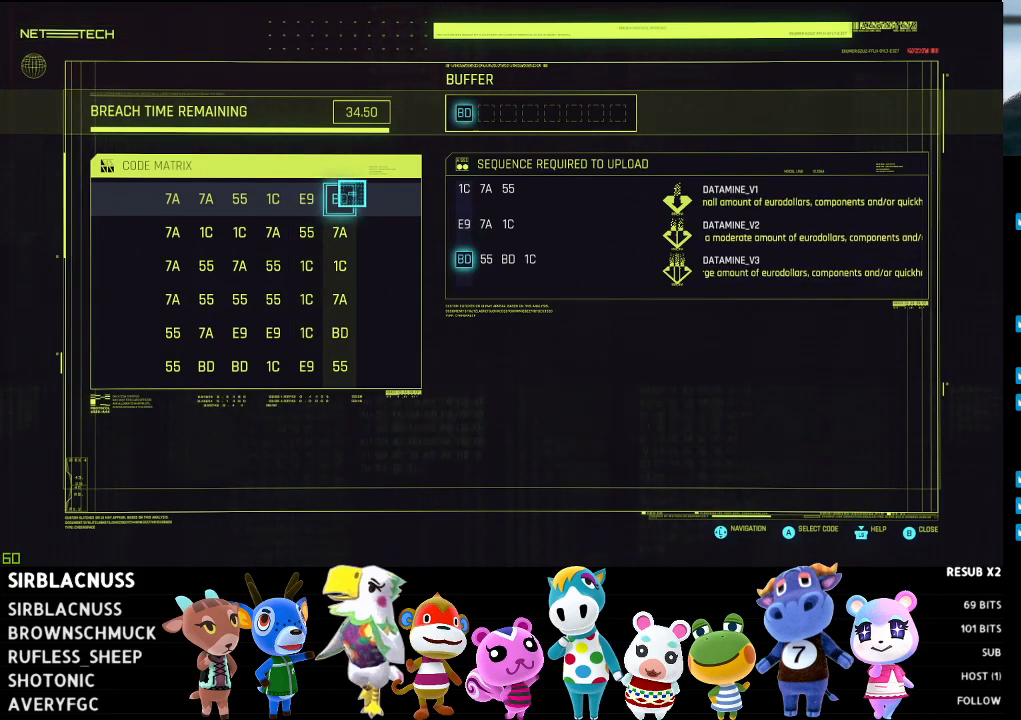
{"buttons": [], "left_stick": "left", "right_stick": "center", "events": [[317, "left_stick", "left"]]}
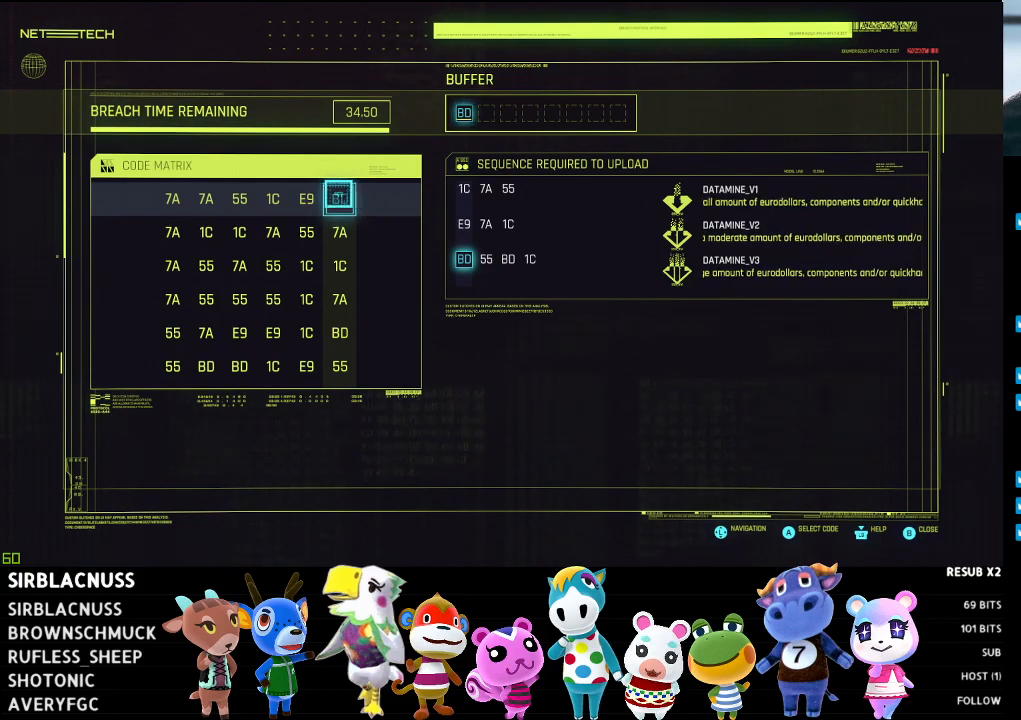
{"buttons": [], "left_stick": "center", "right_stick": "center", "events": [[250, "left_stick", "center"]]}
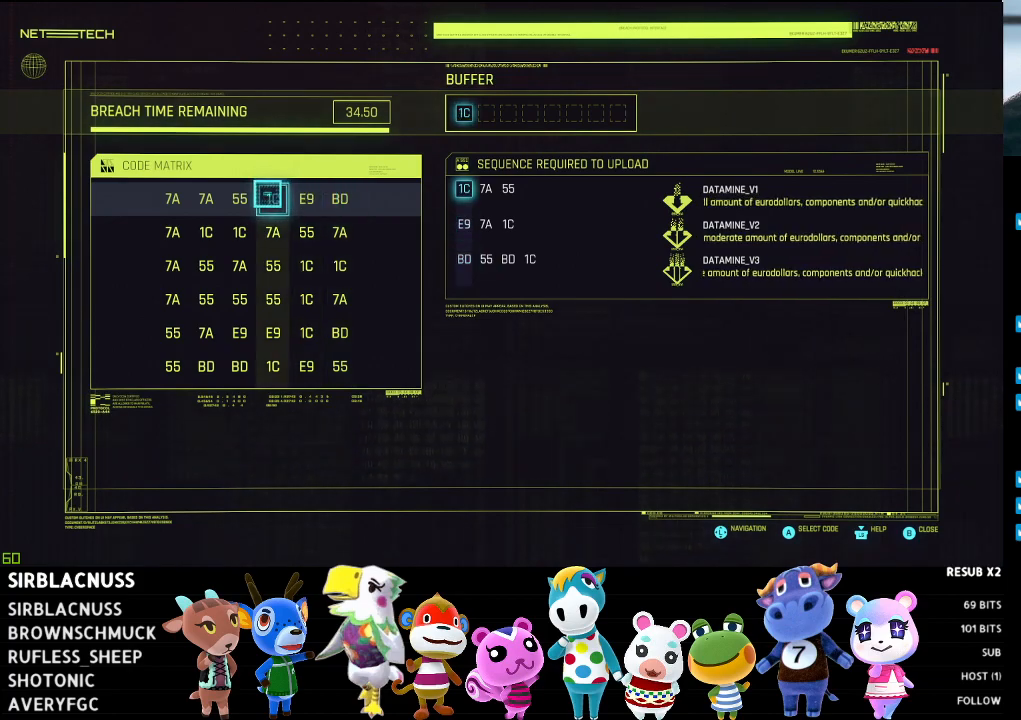
{"buttons": [], "left_stick": "center", "right_stick": "center", "events": [[200, "left_stick", "right"], [433, "left_stick", "center"]]}